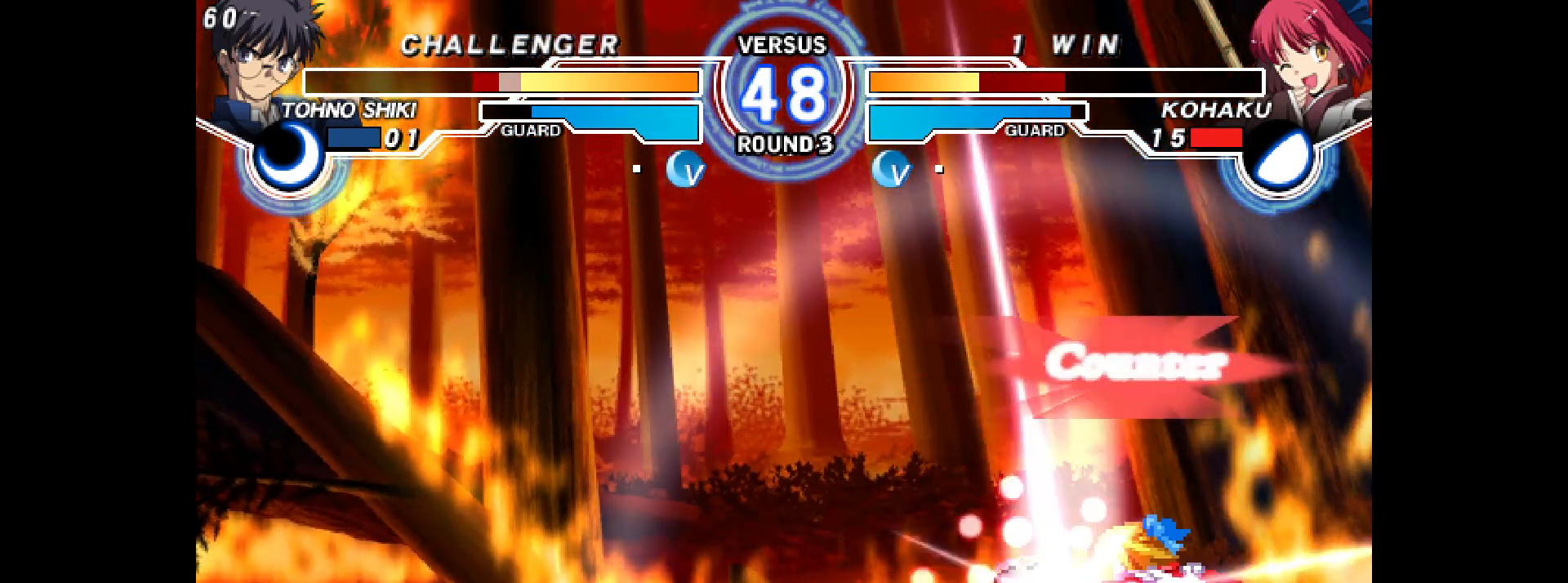
Gameplay with a controller (arcade stick); each line is a JSON object with the inputs held at the frame after it. "events" lists button and stick changes between this image and that frame as [ms after this image, input, new state], when the widget could be followed in between. Not read: HOME L3 R3 SELECT other_buttons.
{"buttons": ["DPAD_DOWN", "DPAD_LEFT"], "events": [[300, "R2", "down"], [350, "DPAD_RIGHT", "up"], [367, "R2", "up"], [400, "DPAD_DOWN", "up"], [467, "DPAD_DOWN", "down"], [500, "DPAD_LEFT", "down"]]}
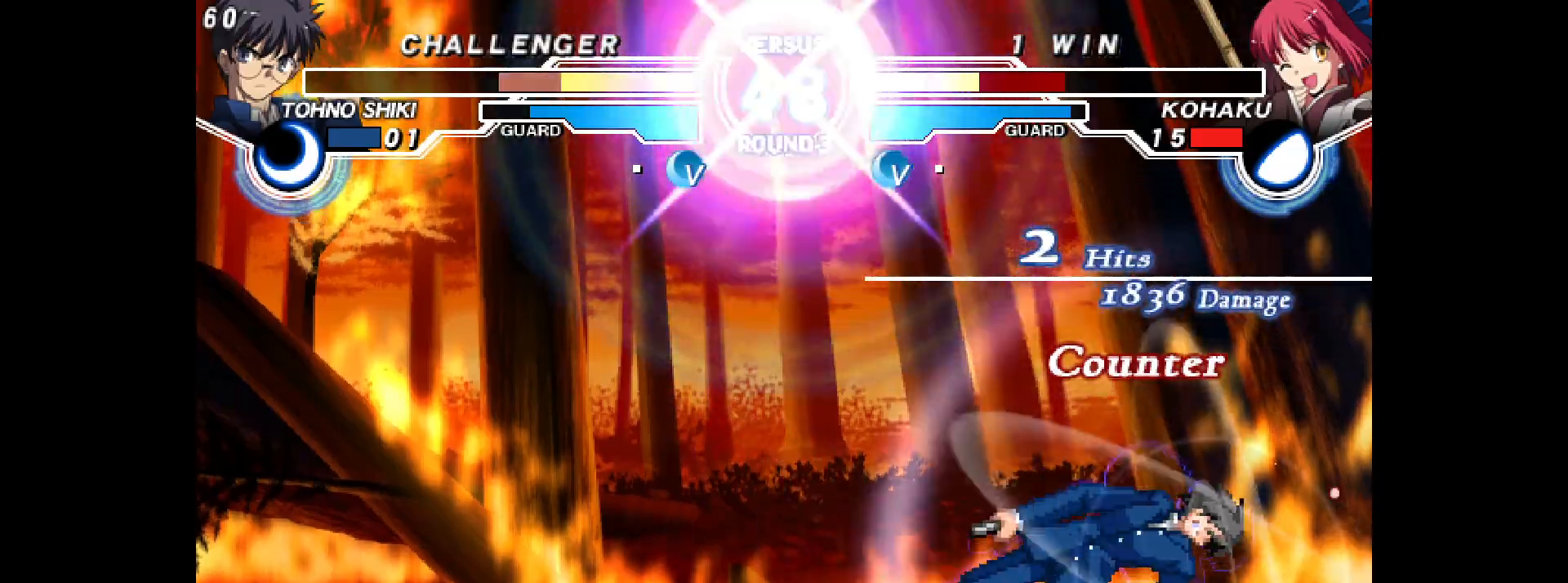
{"buttons": [], "events": [[33, "DPAD_DOWN", "up"], [67, "L2", "down"], [100, "DPAD_LEFT", "up"], [117, "L2", "up"], [200, "DPAD_DOWN", "down"], [233, "DPAD_LEFT", "down"], [300, "DPAD_DOWN", "up"], [300, "R2", "down"], [350, "CIRCLE", "down"], [367, "DPAD_LEFT", "up"], [467, "R2", "up"], [500, "CIRCLE", "up"]]}
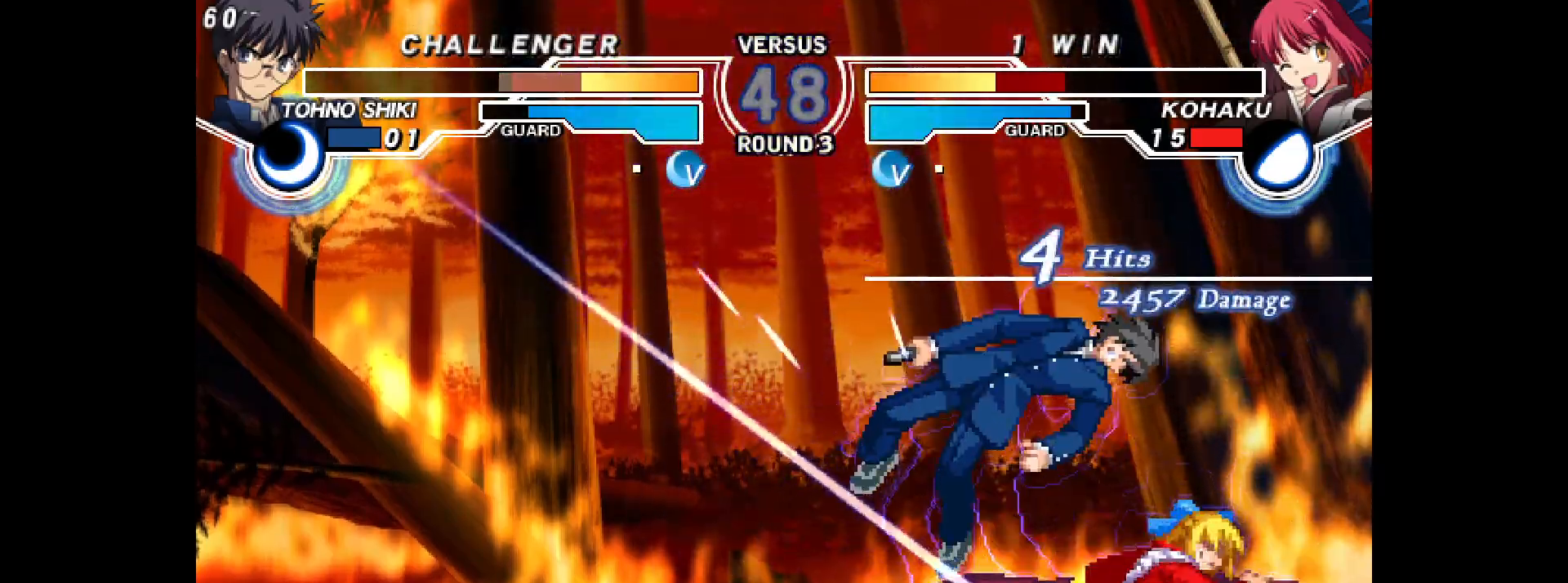
{"buttons": ["DPAD_LEFT"], "events": [[83, "DPAD_DOWN", "down"], [167, "L2", "down"], [217, "L2", "up"], [317, "CIRCLE", "down"], [333, "DPAD_DOWN", "up"], [383, "CIRCLE", "up"], [417, "DPAD_LEFT", "down"]]}
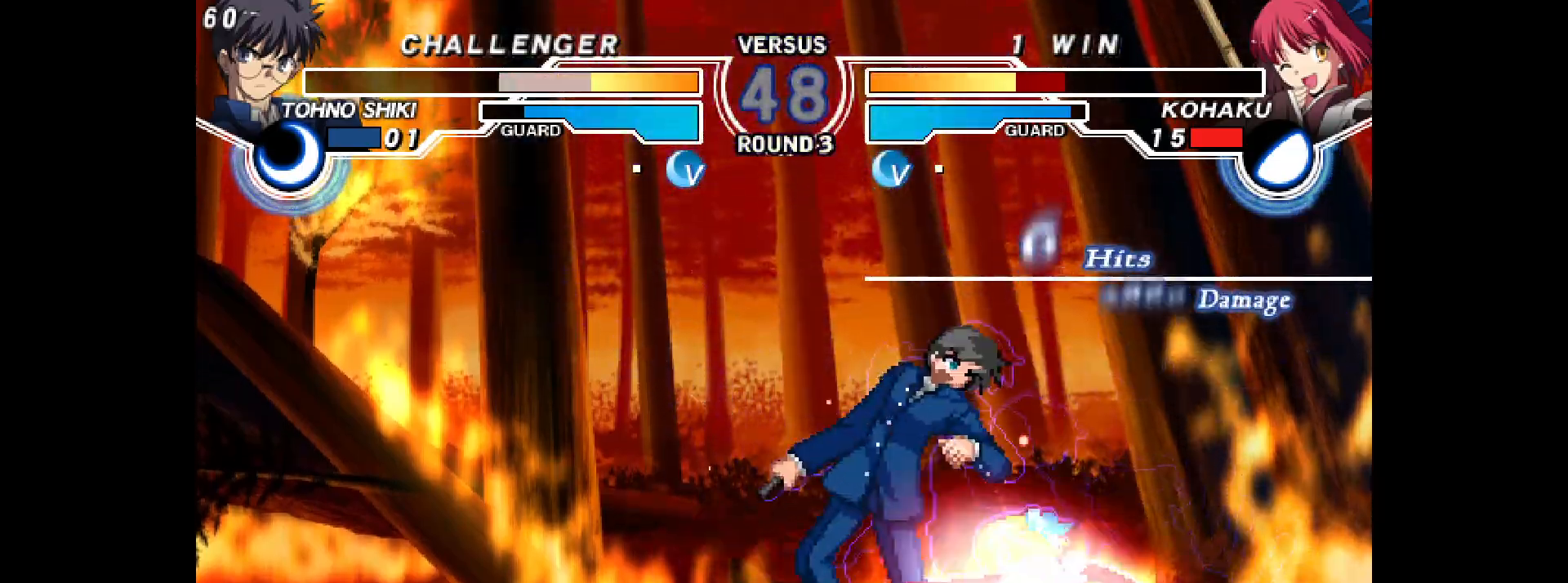
{"buttons": ["DPAD_UP", "DPAD_LEFT"]}
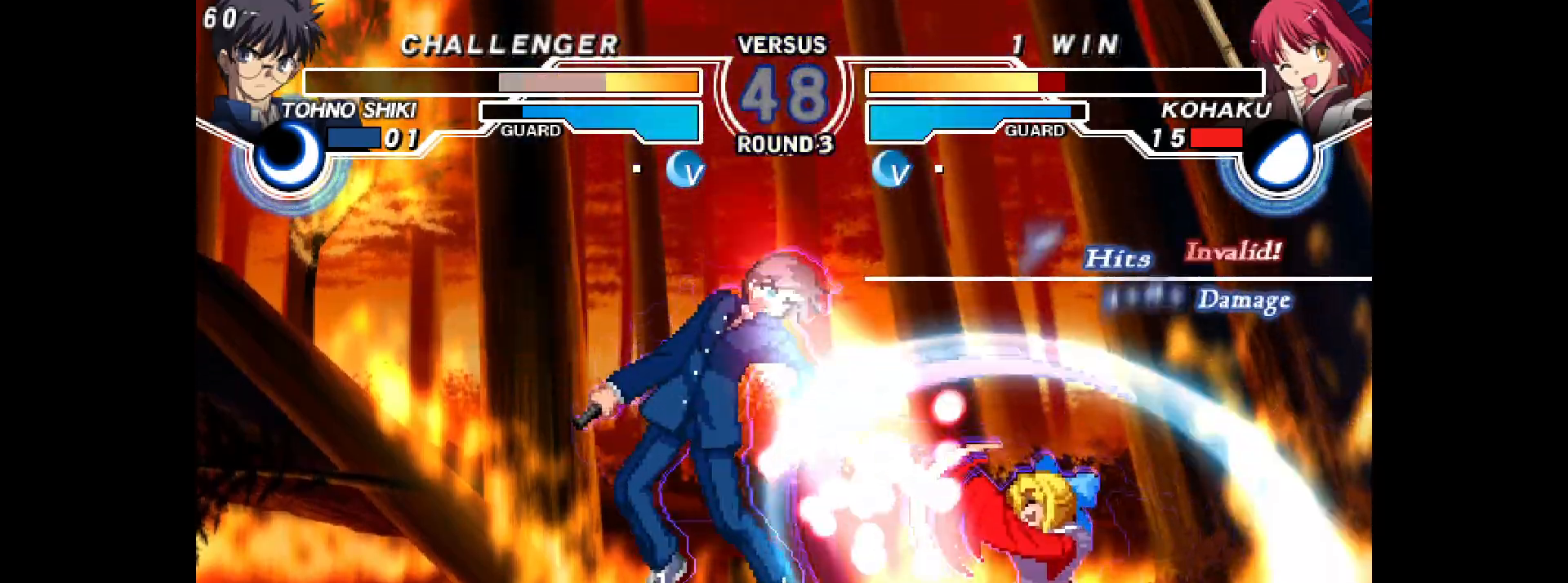
{"buttons": [], "events": [[67, "DPAD_UP", "up"], [83, "DPAD_LEFT", "up"], [167, "CIRCLE", "down"], [200, "CIRCLE", "up"], [417, "R2", "down"], [467, "R2", "up"]]}
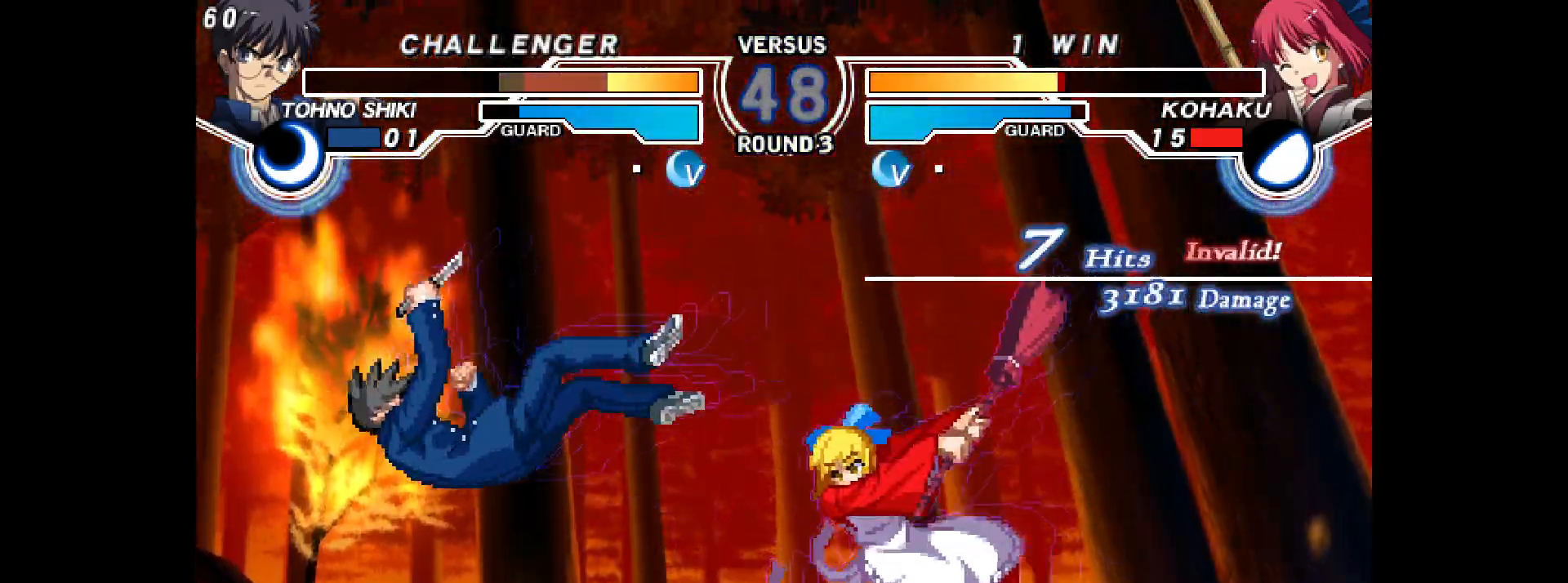
{"buttons": ["DPAD_RIGHT"]}
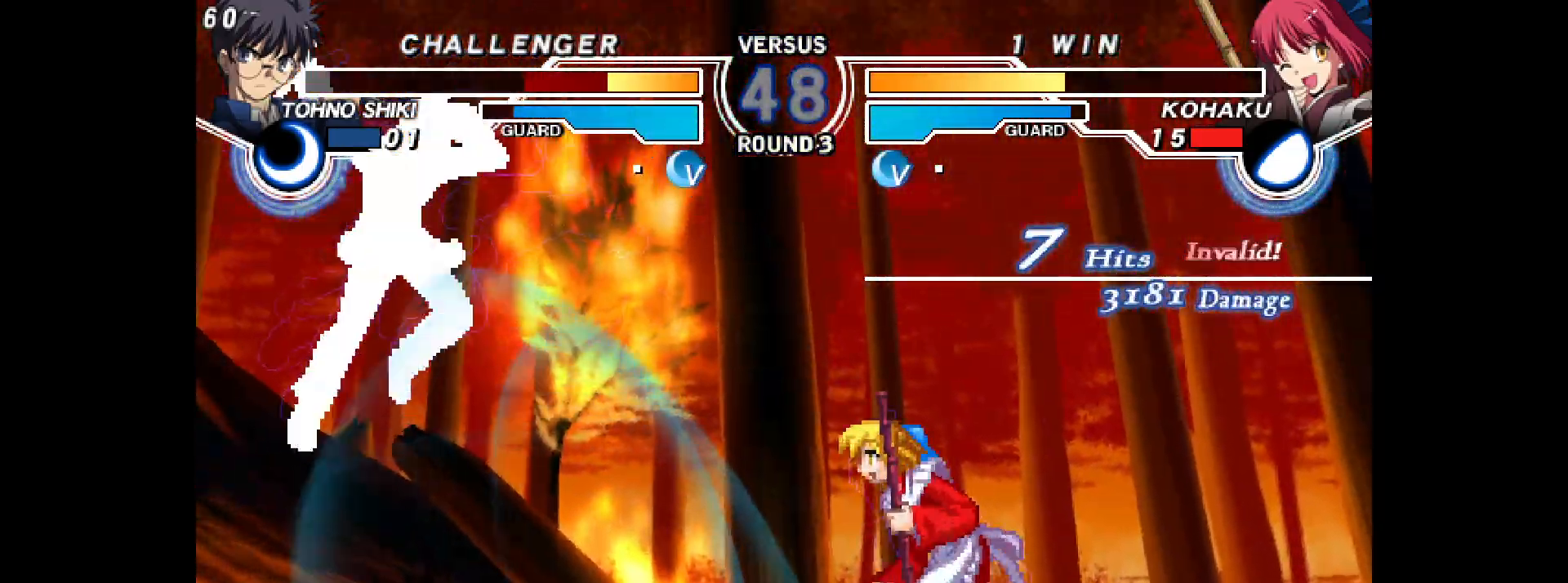
{"buttons": ["DPAD_RIGHT"], "events": [[317, "DPAD_RIGHT", "up"], [333, "DPAD_LEFT", "down"], [383, "R1", "down"], [417, "R1", "up"], [433, "DPAD_LEFT", "up"], [433, "DPAD_RIGHT", "down"], [450, "SQUARE", "down"], [500, "SQUARE", "up"]]}
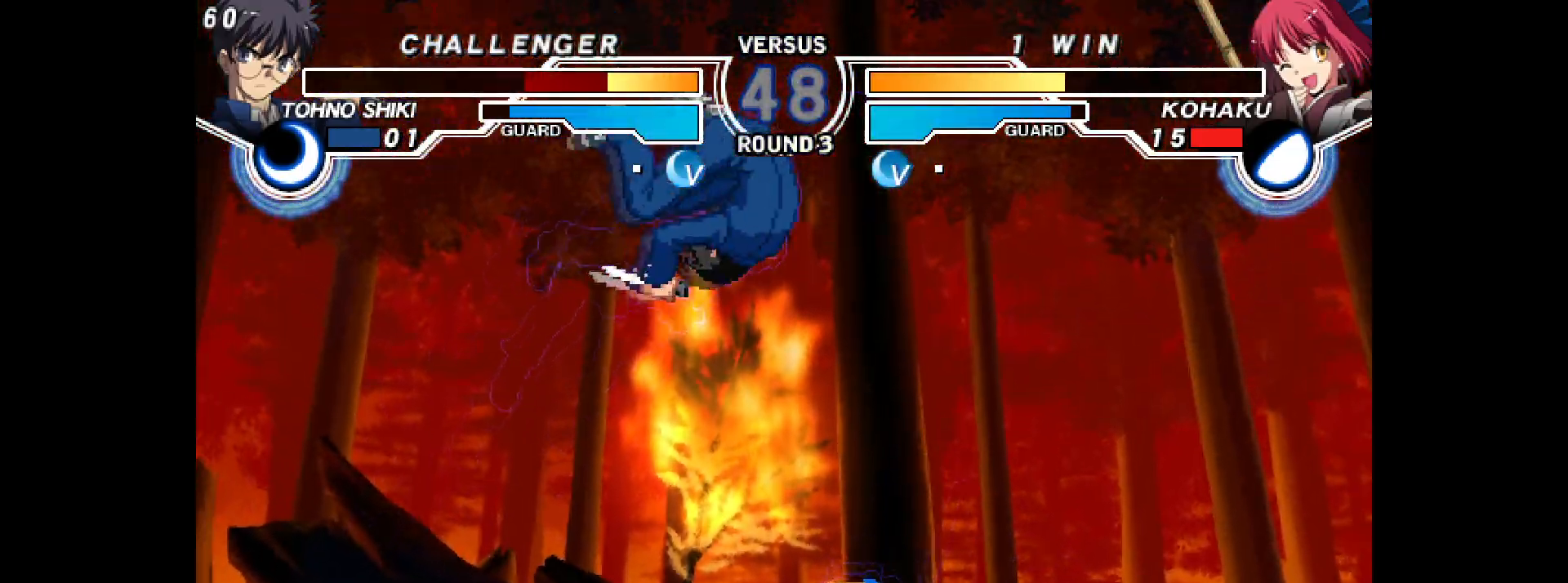
{"buttons": ["DPAD_RIGHT"], "events": [[83, "L2", "down"], [150, "L1", "down"], [150, "L2", "up"], [217, "L1", "up"], [450, "R1", "down"], [500, "R1", "up"]]}
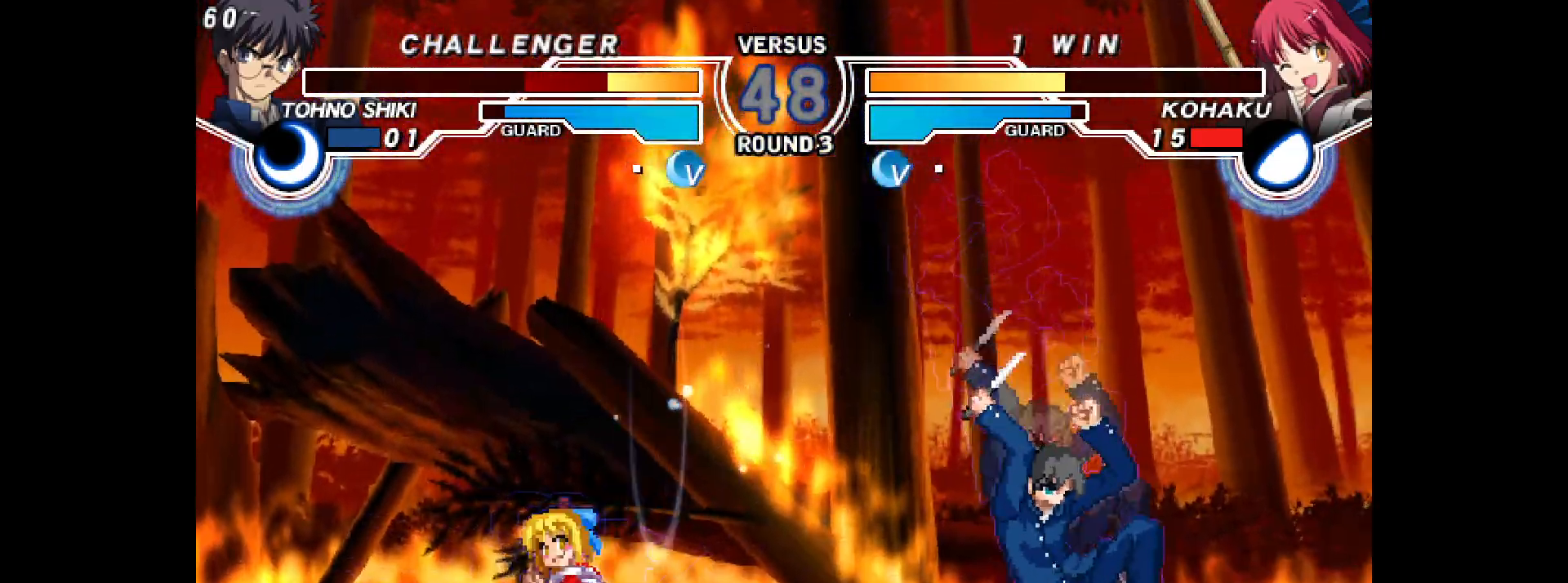
{"buttons": [], "events": [[350, "TRIANGLE", "down"], [367, "TRIANGLE", "up"], [433, "L2", "down"], [500, "DPAD_RIGHT", "up"], [500, "L2", "up"]]}
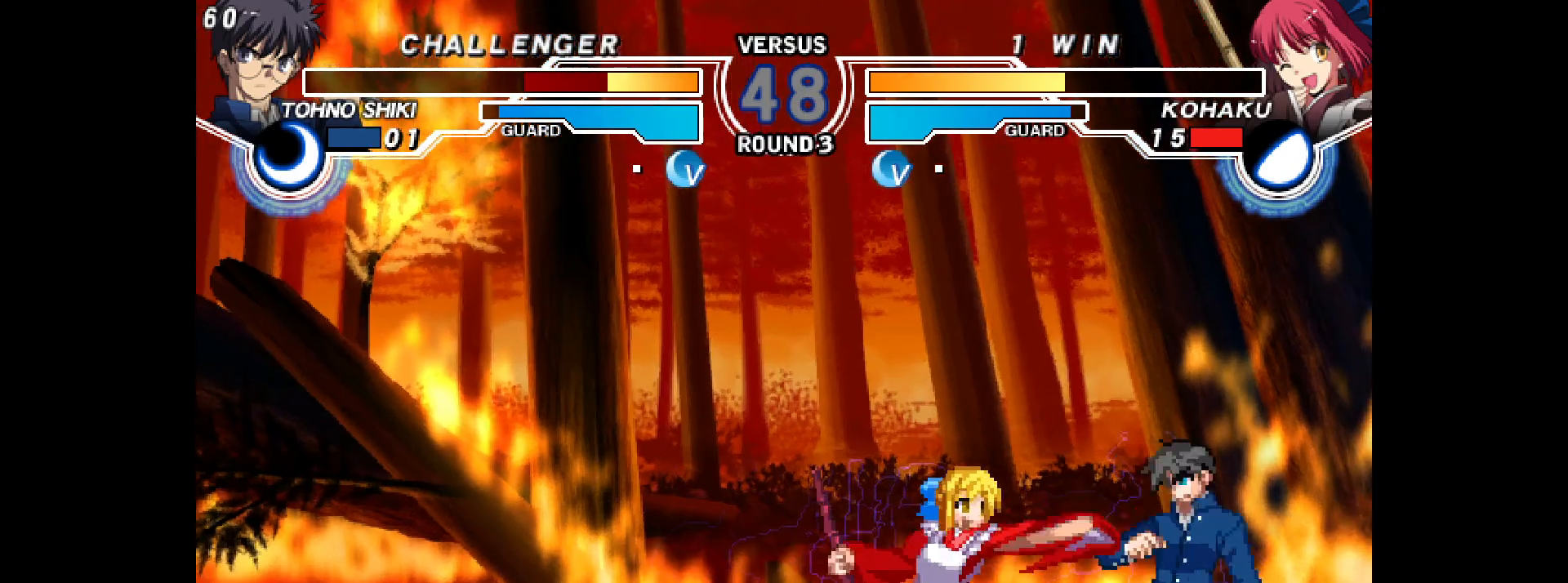
{"buttons": ["DPAD_DOWN"], "events": [[217, "R2", "down"], [267, "DPAD_DOWN", "down"], [300, "R2", "up"]]}
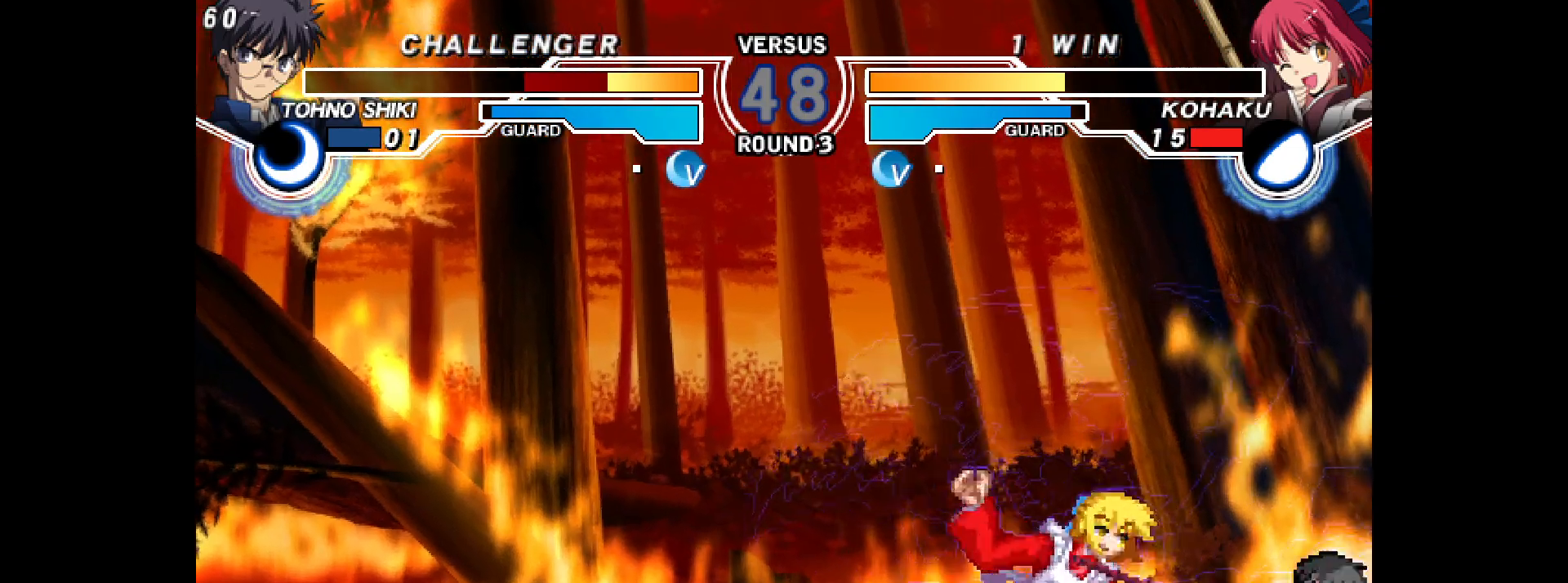
{"buttons": ["DPAD_LEFT"], "events": [[50, "DPAD_DOWN", "up"], [183, "DPAD_RIGHT", "down"], [233, "DPAD_RIGHT", "up"], [283, "DPAD_RIGHT", "down"], [333, "DPAD_DOWN", "down"], [383, "DPAD_RIGHT", "up"], [417, "DPAD_LEFT", "down"], [450, "DPAD_DOWN", "up"], [467, "CIRCLE", "down"], [500, "CIRCLE", "up"]]}
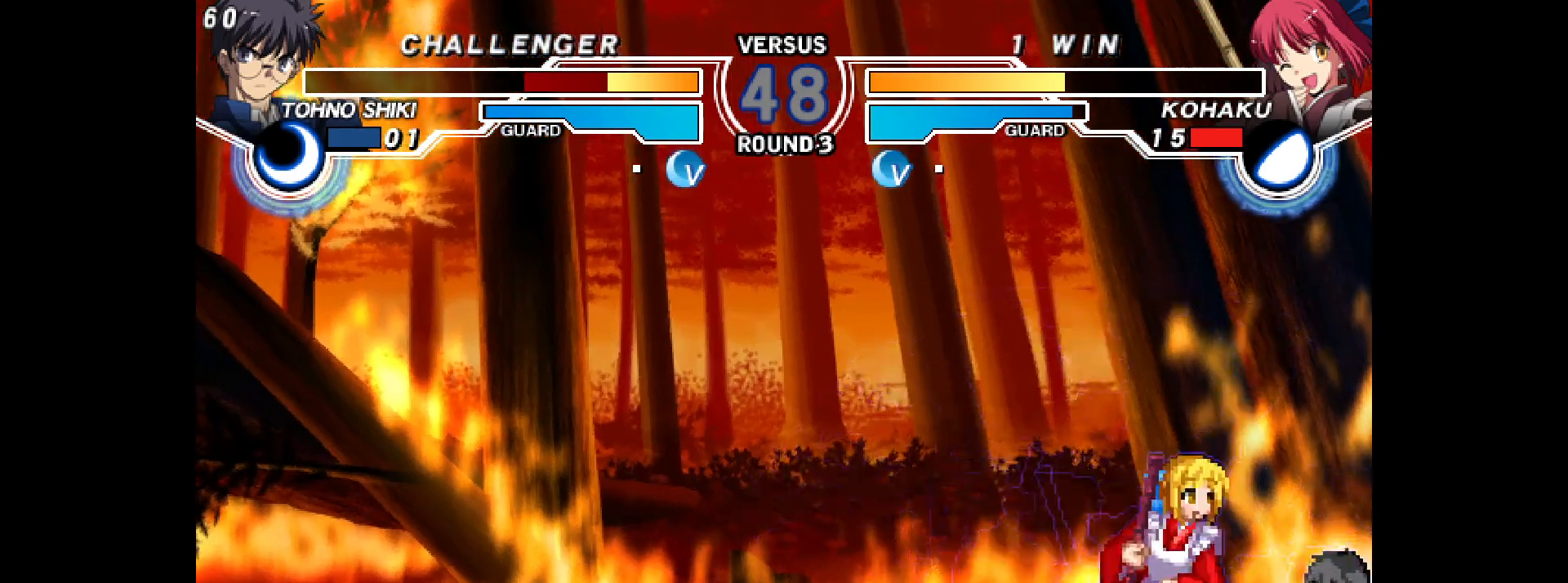
{"buttons": ["DPAD_LEFT"], "events": [[217, "DPAD_LEFT", "up"], [467, "DPAD_LEFT", "down"]]}
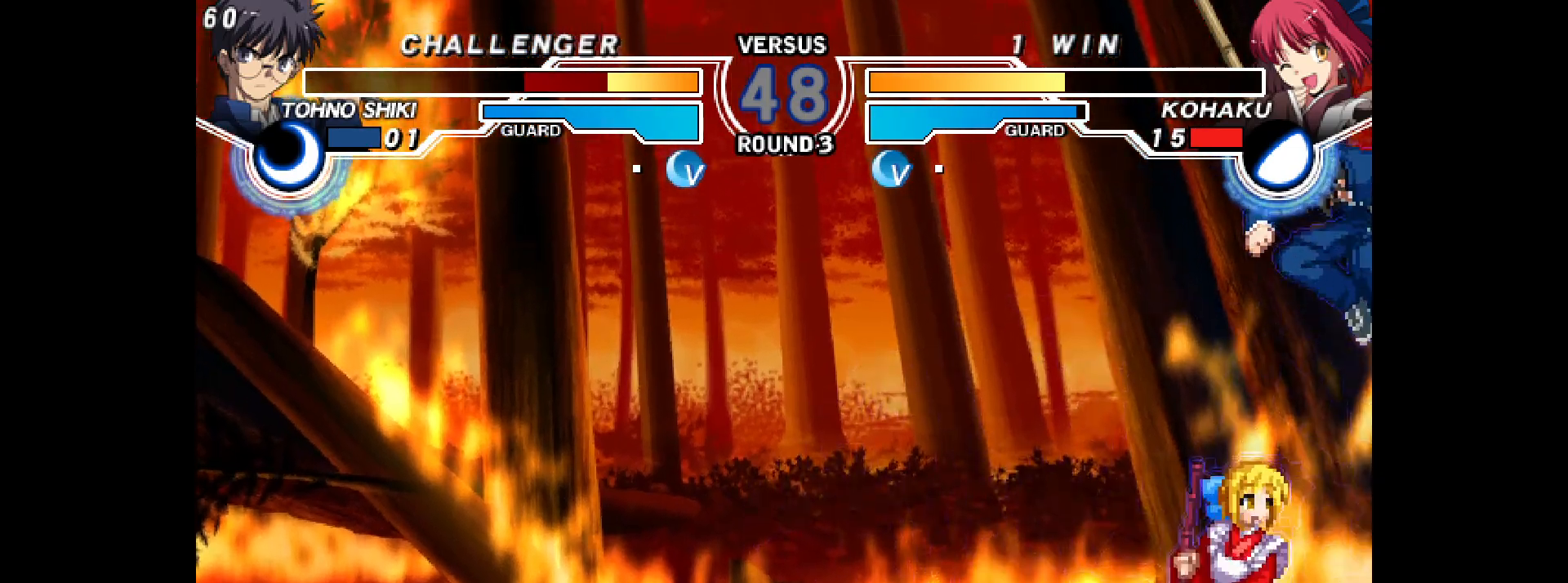
{"buttons": [], "events": [[33, "L2", "down"], [100, "L2", "up"], [317, "DPAD_LEFT", "up"], [417, "CROSS", "down"], [483, "CROSS", "up"]]}
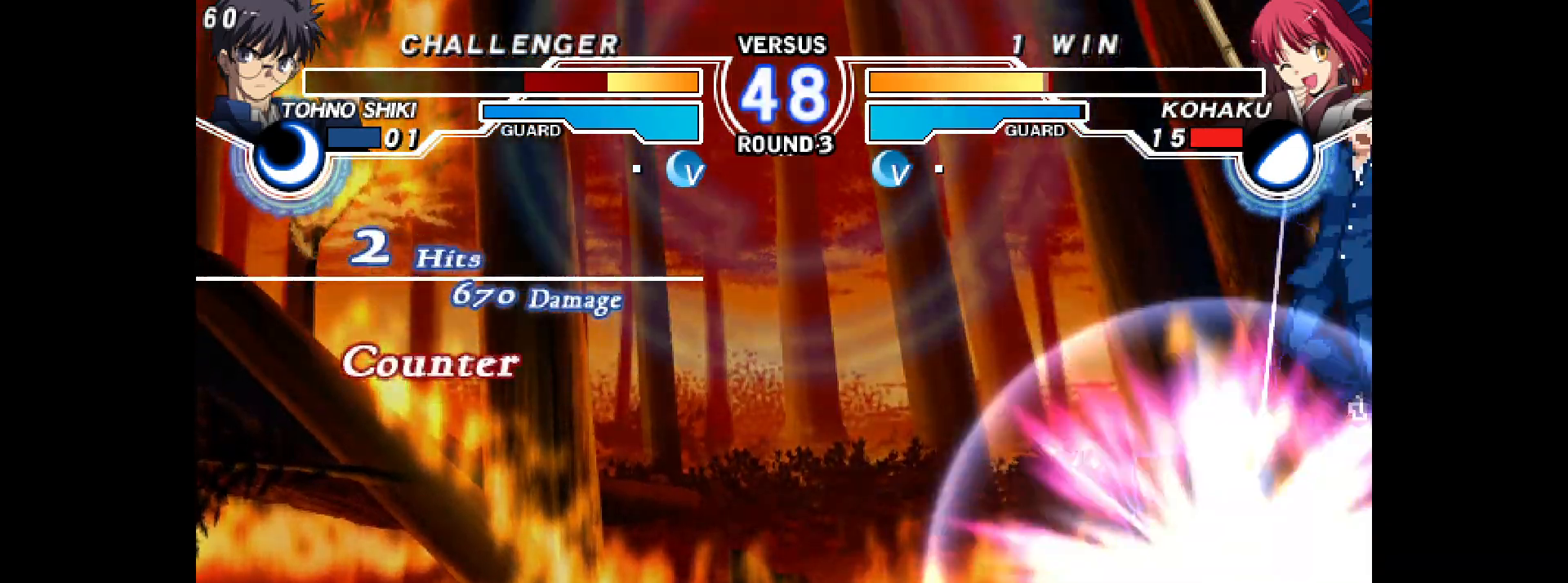
{"buttons": ["DPAD_LEFT"], "events": [[17, "CROSS", "down"], [100, "CROSS", "up"], [217, "DPAD_LEFT", "down"]]}
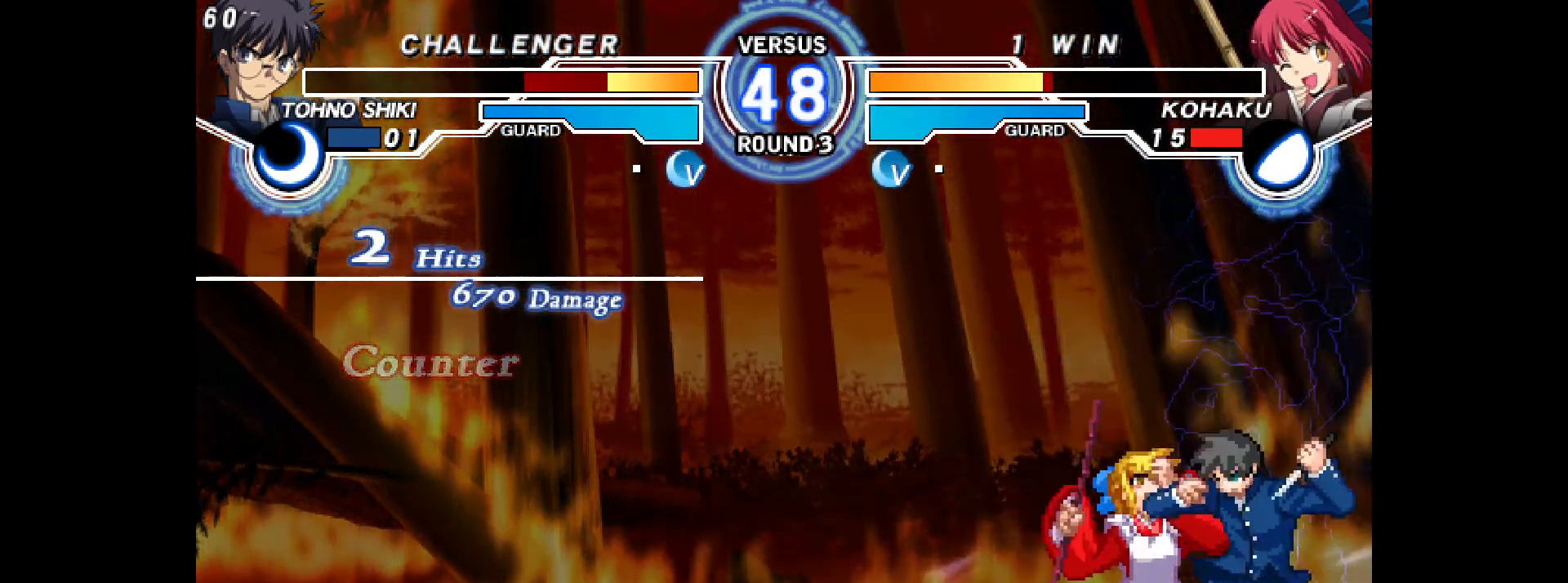
{"buttons": ["DPAD_DOWN", "DPAD_LEFT"], "events": [[67, "CROSS", "down"], [133, "CROSS", "up"], [167, "DPAD_DOWN", "down"]]}
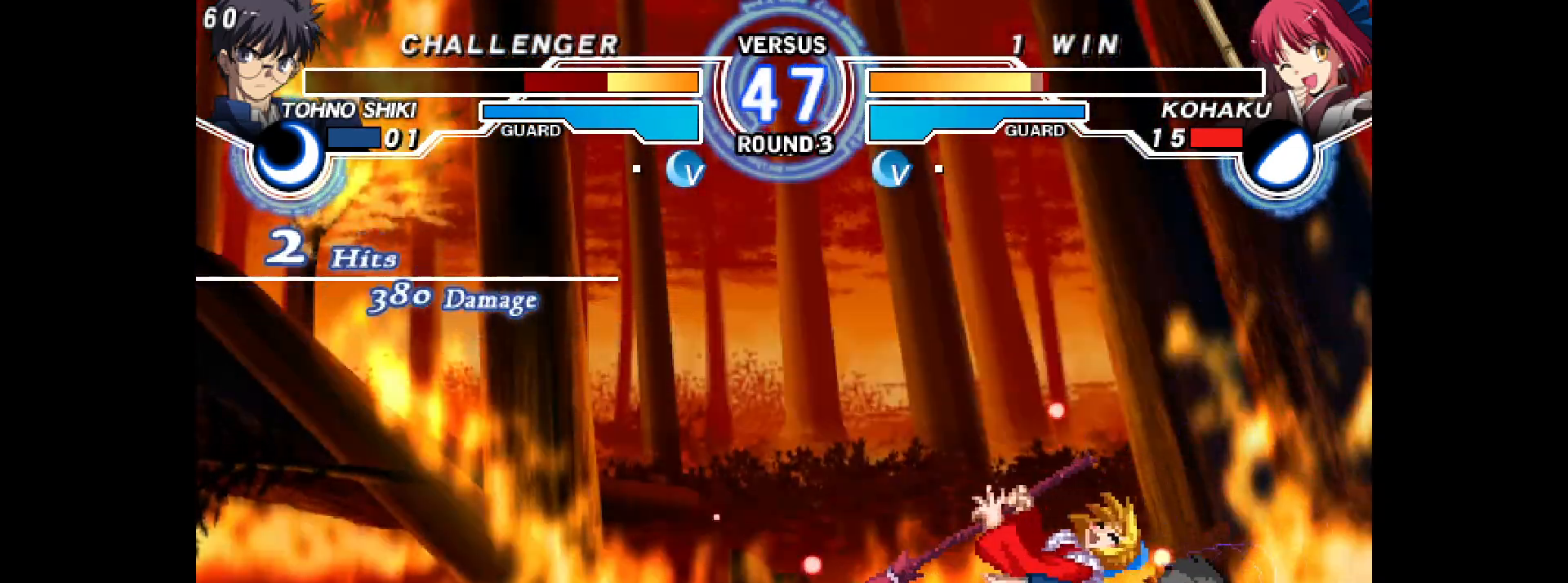
{"buttons": ["DPAD_DOWN", "DPAD_LEFT"], "events": []}
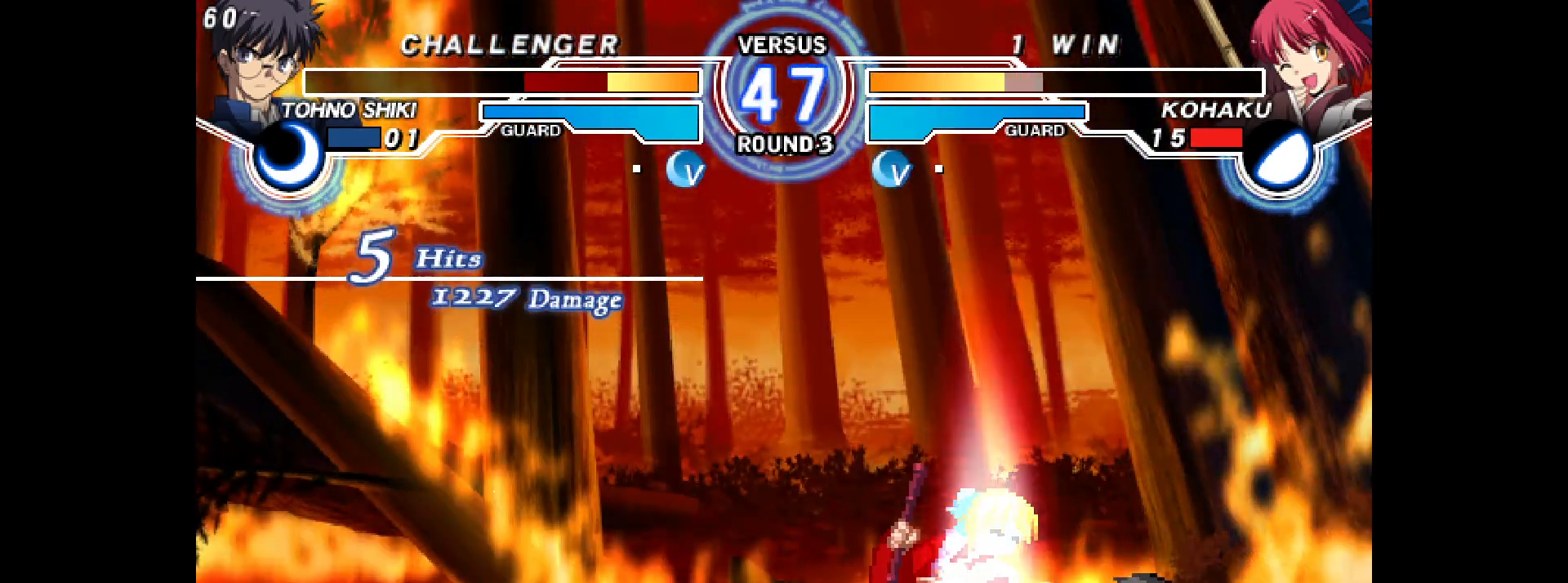
{"buttons": ["L2", "R2", "DPAD_LEFT"], "events": [[183, "L2", "down"], [183, "R2", "down"], [317, "DPAD_DOWN", "up"], [333, "DPAD_LEFT", "up"], [333, "R2", "up"], [350, "L2", "up"], [433, "DPAD_LEFT", "down"], [433, "L2", "down"], [433, "R2", "down"]]}
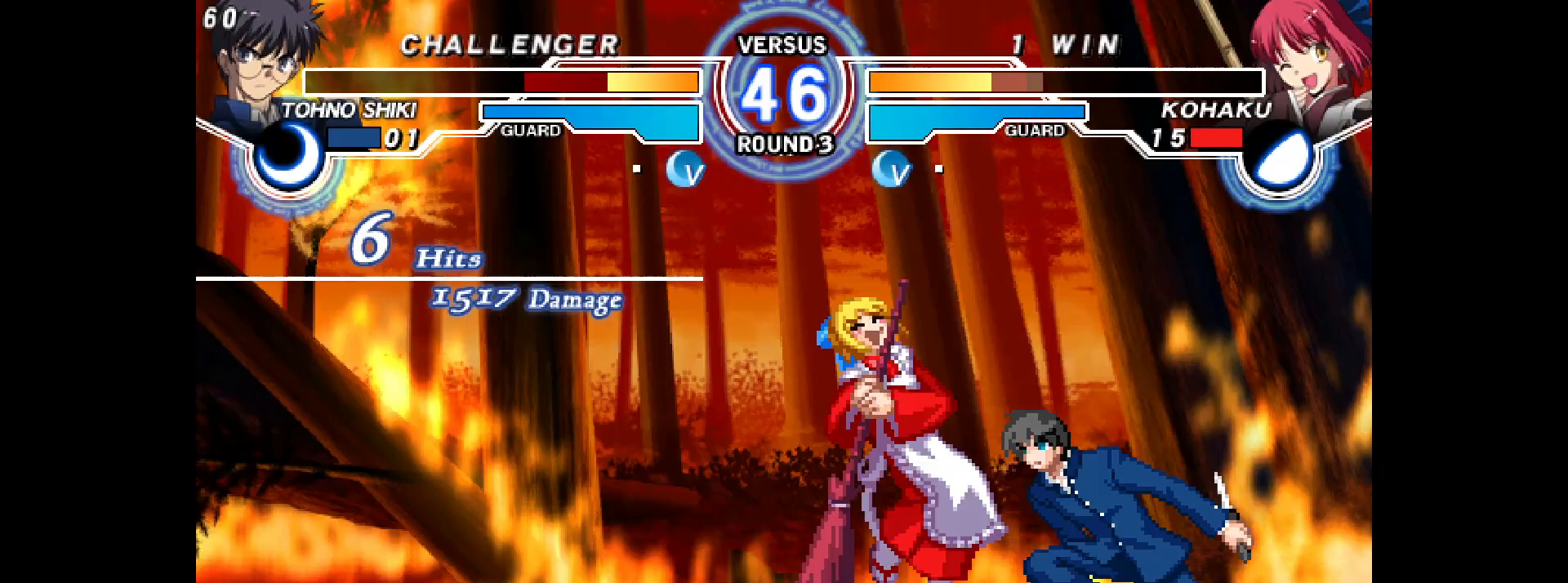
{"buttons": ["L1", "L2", "R2", "DPAD_LEFT"], "events": [[17, "DPAD_LEFT", "up"], [17, "L2", "up"], [33, "R2", "up"], [100, "DPAD_LEFT", "down"], [100, "R2", "down"], [117, "L2", "down"], [200, "DPAD_LEFT", "up"], [217, "L2", "up"], [217, "R2", "up"], [267, "R2", "down"], [283, "DPAD_LEFT", "down"], [283, "L2", "down"], [350, "SQUARE", "down"], [367, "DPAD_LEFT", "up"], [367, "L2", "up"], [367, "R2", "up"], [417, "SQUARE", "up"], [433, "DPAD_LEFT", "down"], [433, "R2", "down"], [450, "L2", "down"], [500, "L1", "down"]]}
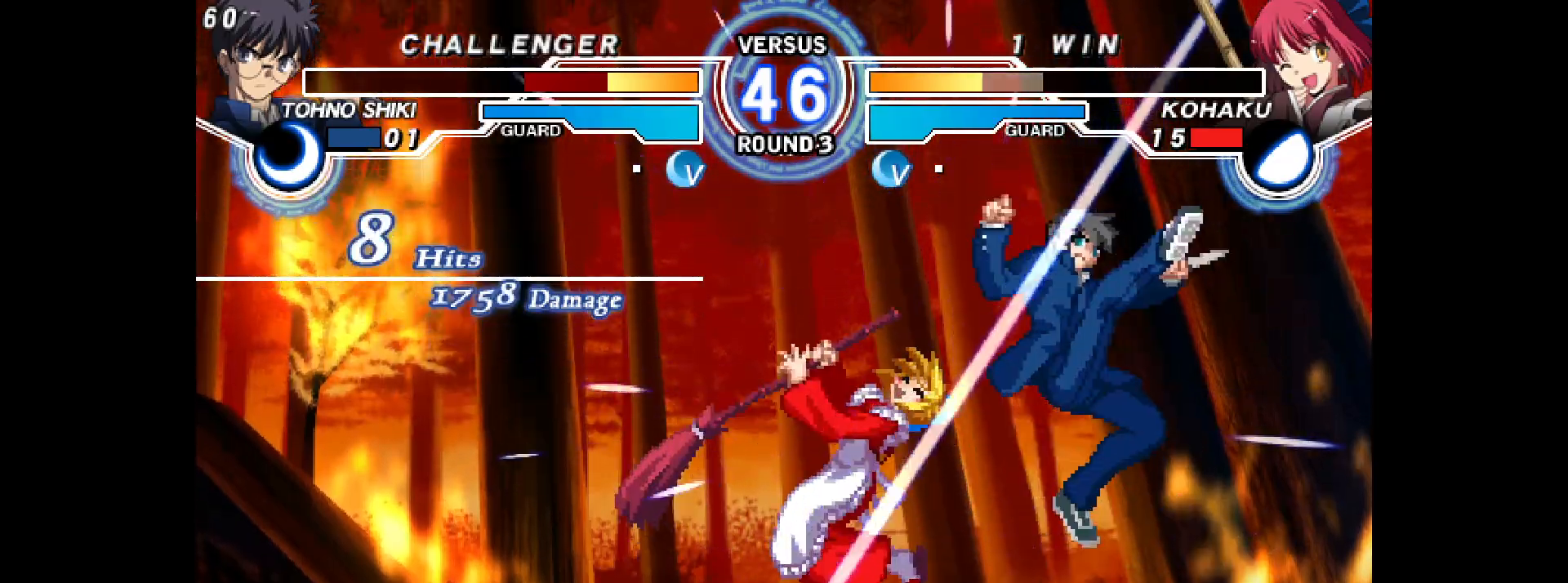
{"buttons": ["L2", "R2"]}
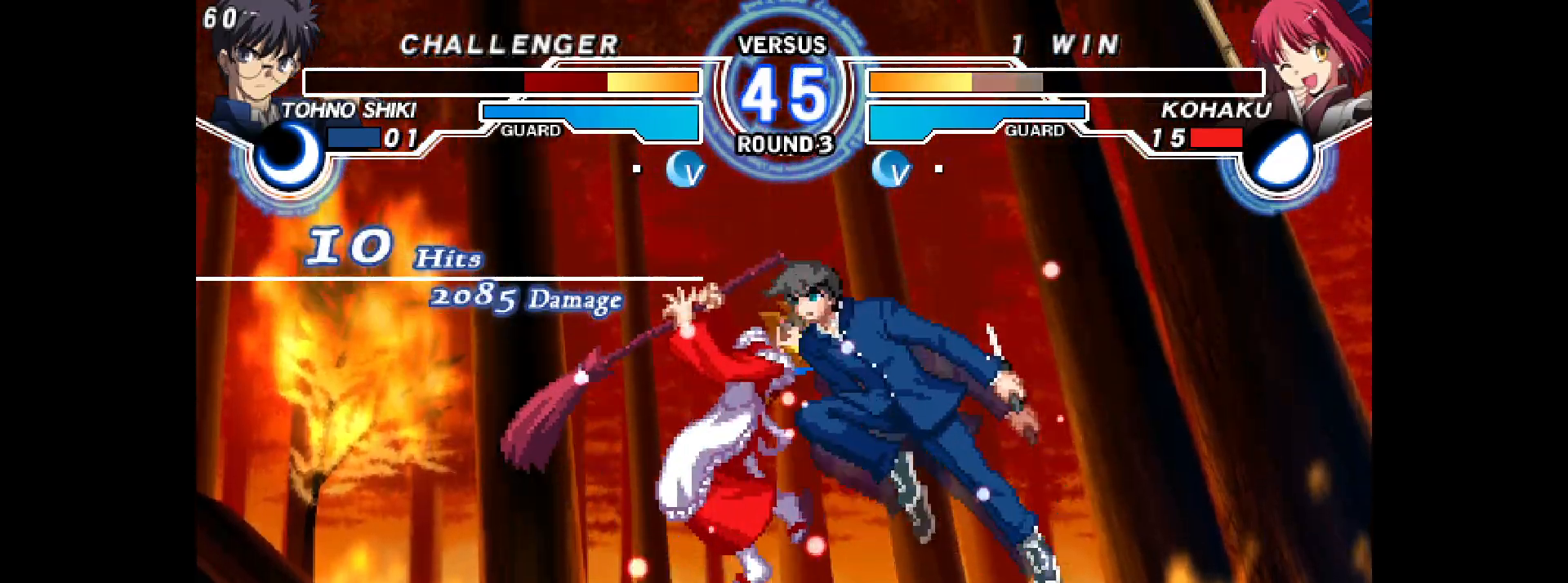
{"buttons": [], "events": [[50, "L2", "up"], [50, "R2", "up"], [83, "DPAD_LEFT", "down"], [83, "L2", "down"], [83, "R2", "down"], [150, "DPAD_LEFT", "up"], [167, "L2", "up"], [167, "R2", "up"], [217, "DPAD_LEFT", "down"], [233, "L2", "down"], [233, "R2", "down"], [283, "DPAD_LEFT", "up"], [317, "L2", "up"], [317, "R2", "up"], [333, "DPAD_LEFT", "down"], [350, "R2", "down"], [367, "L2", "down"], [433, "DPAD_LEFT", "up"], [433, "L2", "up"], [433, "R2", "up"]]}
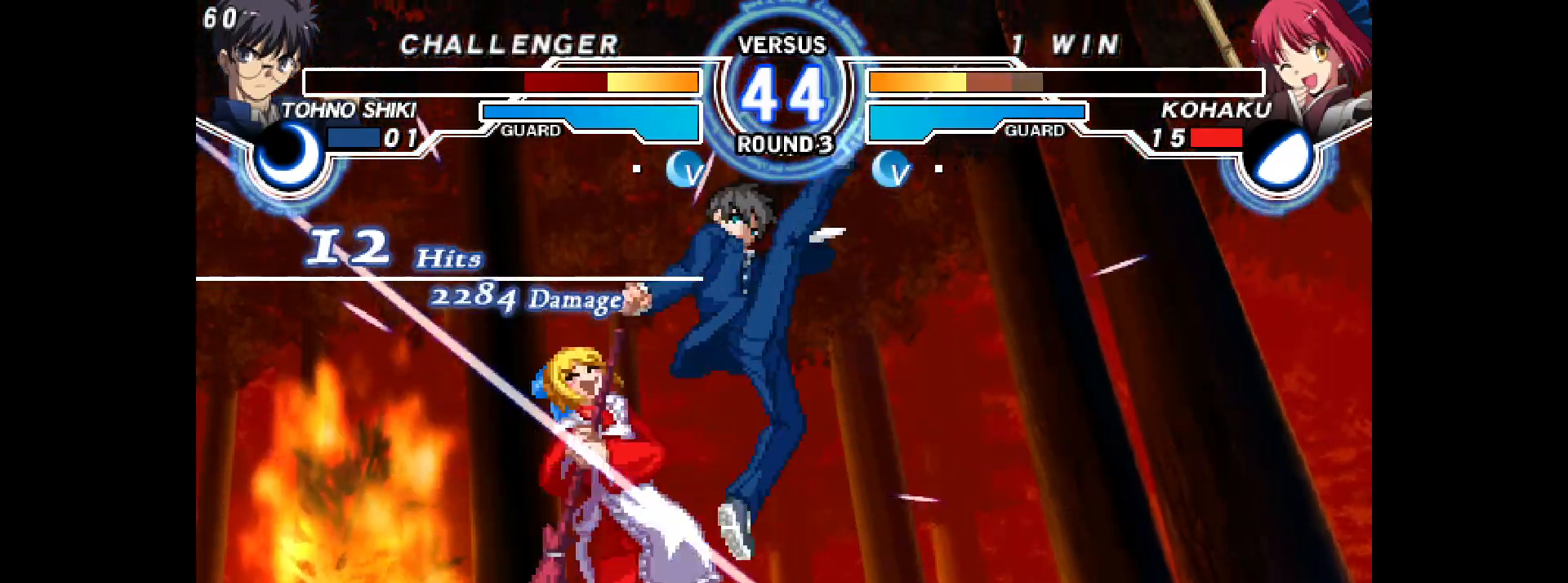
{"buttons": ["L2", "R2", "DPAD_LEFT"], "events": [[83, "DPAD_LEFT", "down"], [100, "L2", "down"], [100, "R2", "down"], [300, "DPAD_LEFT", "up"], [300, "L2", "up"], [317, "R2", "up"], [467, "L2", "down"], [467, "R2", "down"], [483, "DPAD_LEFT", "down"]]}
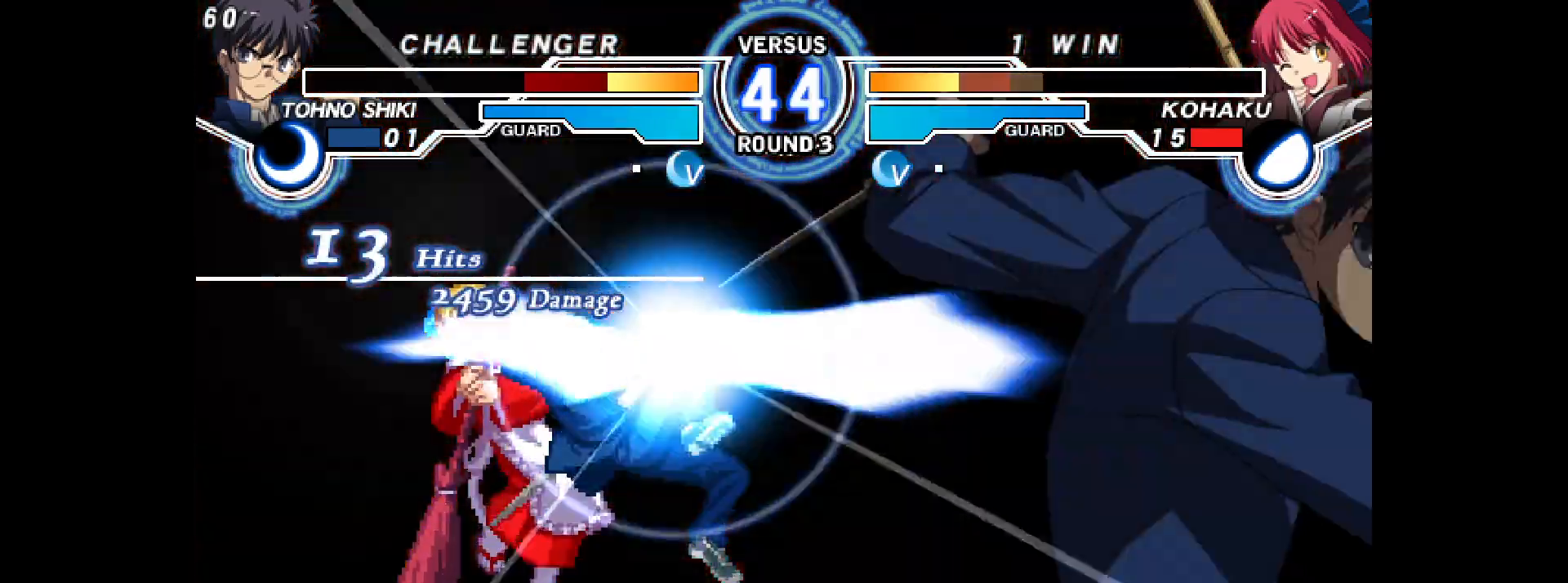
{"buttons": ["L2", "R2", "DPAD_LEFT"], "events": [[67, "DPAD_LEFT", "up"], [100, "L2", "up"], [100, "R2", "up"], [150, "DPAD_LEFT", "down"], [167, "L2", "down"], [167, "R2", "down"], [200, "L2", "up"], [217, "DPAD_LEFT", "up"], [217, "R2", "up"], [300, "L2", "down"], [300, "R2", "down"], [333, "DPAD_LEFT", "down"], [400, "L2", "up"], [417, "DPAD_LEFT", "up"], [417, "R2", "up"], [467, "DPAD_LEFT", "down"], [467, "R2", "down"], [483, "L2", "down"]]}
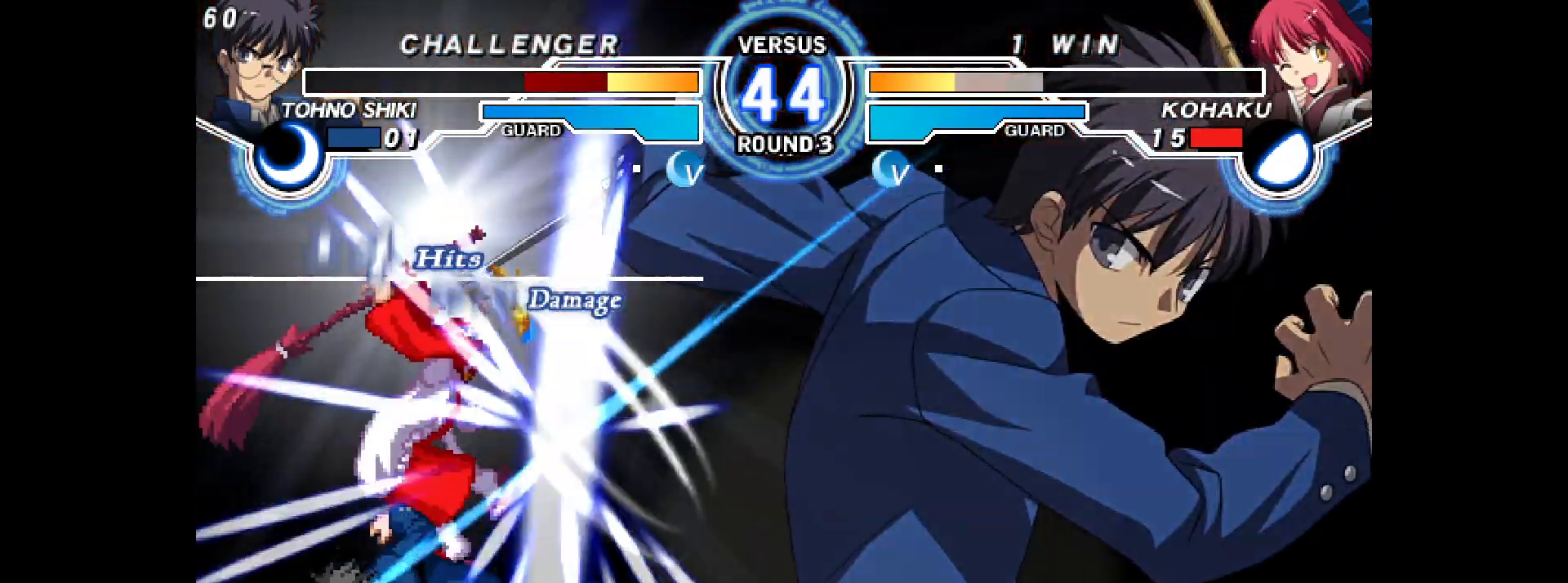
{"buttons": [], "events": [[33, "R2", "up"], [50, "DPAD_LEFT", "up"], [50, "L2", "up"], [83, "L2", "down"], [100, "DPAD_LEFT", "down"], [100, "R2", "down"], [183, "L2", "up"], [183, "R2", "up"], [200, "DPAD_LEFT", "up"]]}
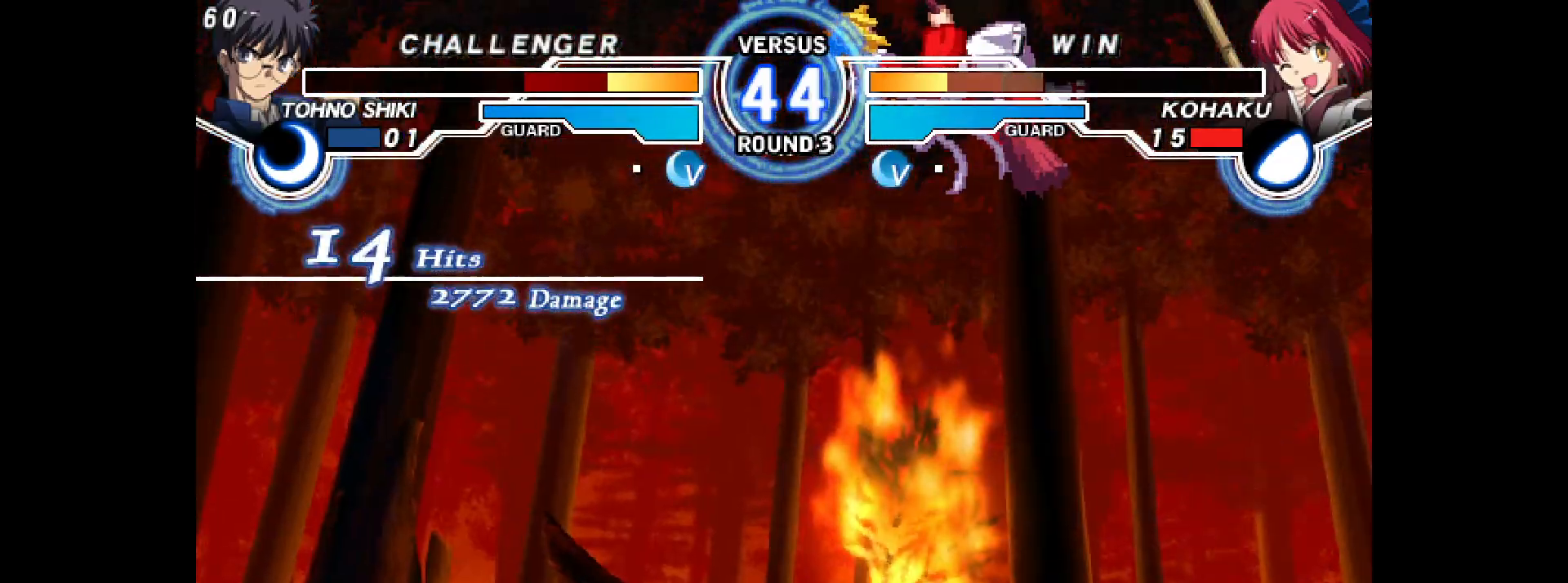
{"buttons": ["L2", "R2", "DPAD_UP"], "events": [[483, "DPAD_UP", "down"], [500, "L2", "down"], [500, "R2", "down"]]}
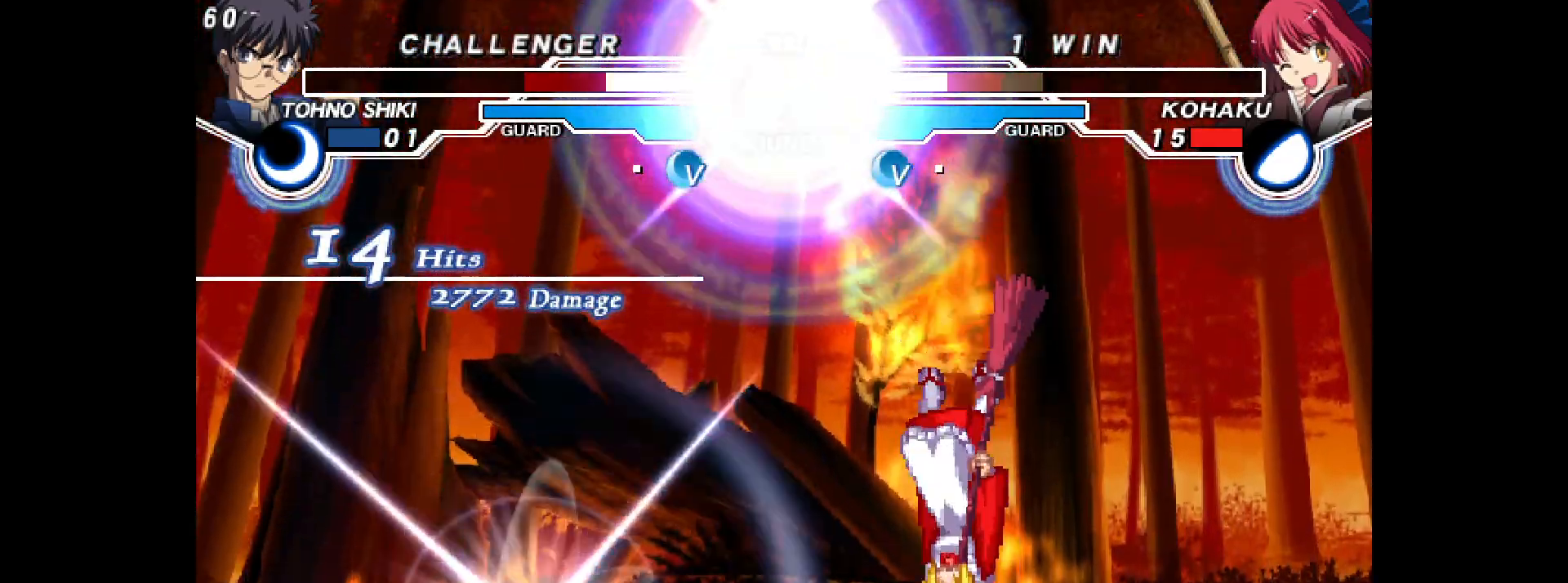
{"buttons": ["DPAD_RIGHT"], "events": [[33, "SQUARE", "down"], [50, "L2", "up"], [50, "SQUARE", "up"], [133, "L2", "down"], [150, "DPAD_UP", "up"], [167, "L2", "up"], [183, "R2", "up"], [333, "DPAD_RIGHT", "down"]]}
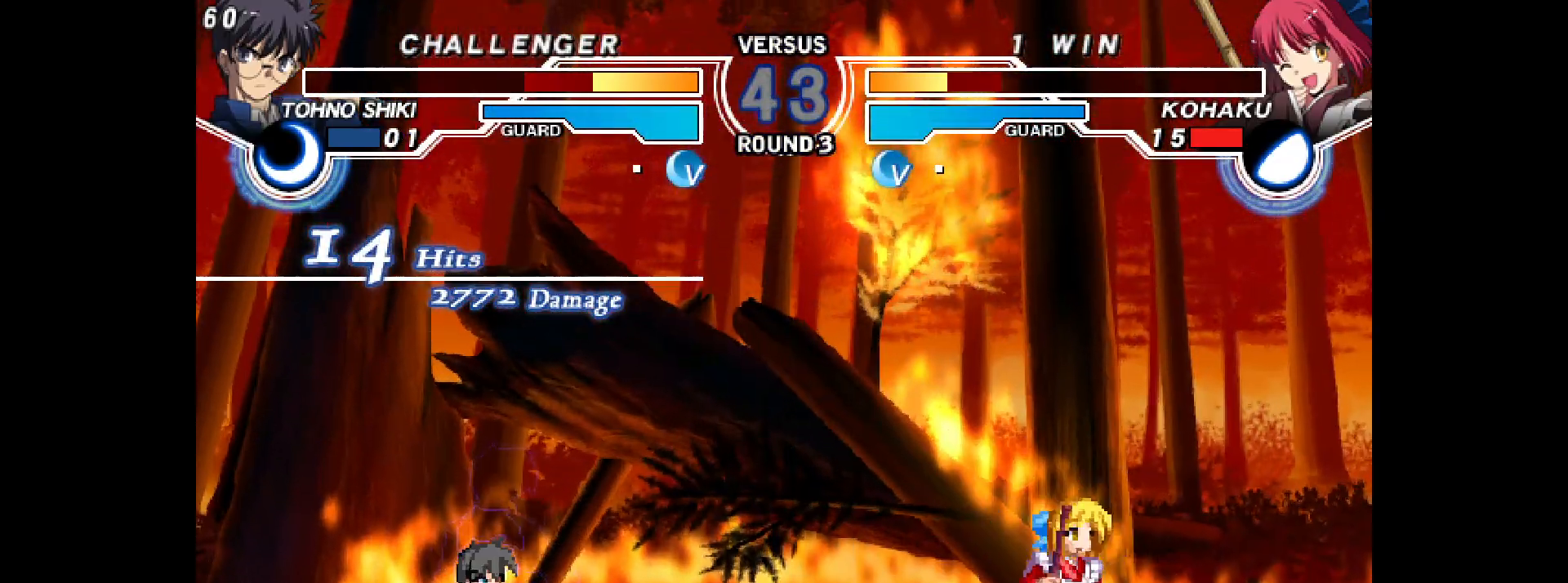
{"buttons": ["DPAD_RIGHT"], "events": [[100, "DPAD_UP", "down"], [200, "DPAD_LEFT", "down"], [200, "DPAD_RIGHT", "up"], [200, "DPAD_UP", "up"], [233, "R1", "down"], [283, "R1", "up"], [350, "DPAD_LEFT", "up"], [350, "DPAD_RIGHT", "down"]]}
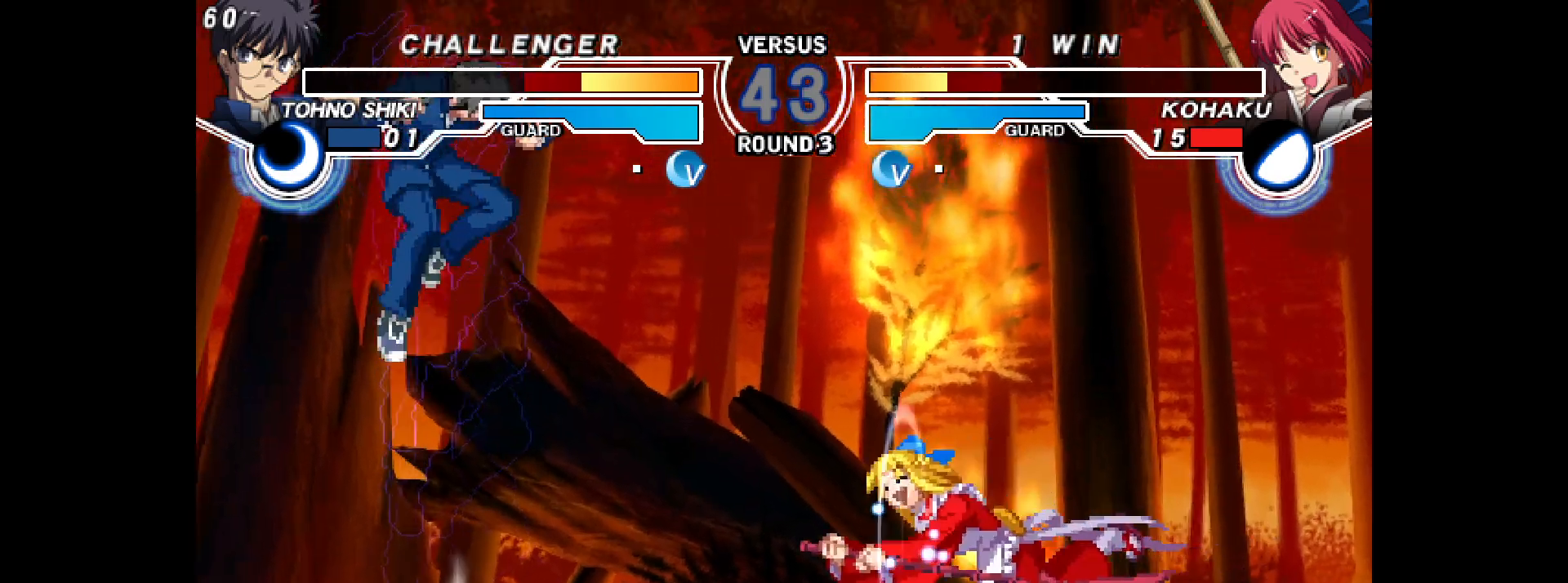
{"buttons": ["TRIANGLE", "DPAD_RIGHT"], "events": [[83, "R2", "down"], [183, "R2", "up"], [483, "TRIANGLE", "down"]]}
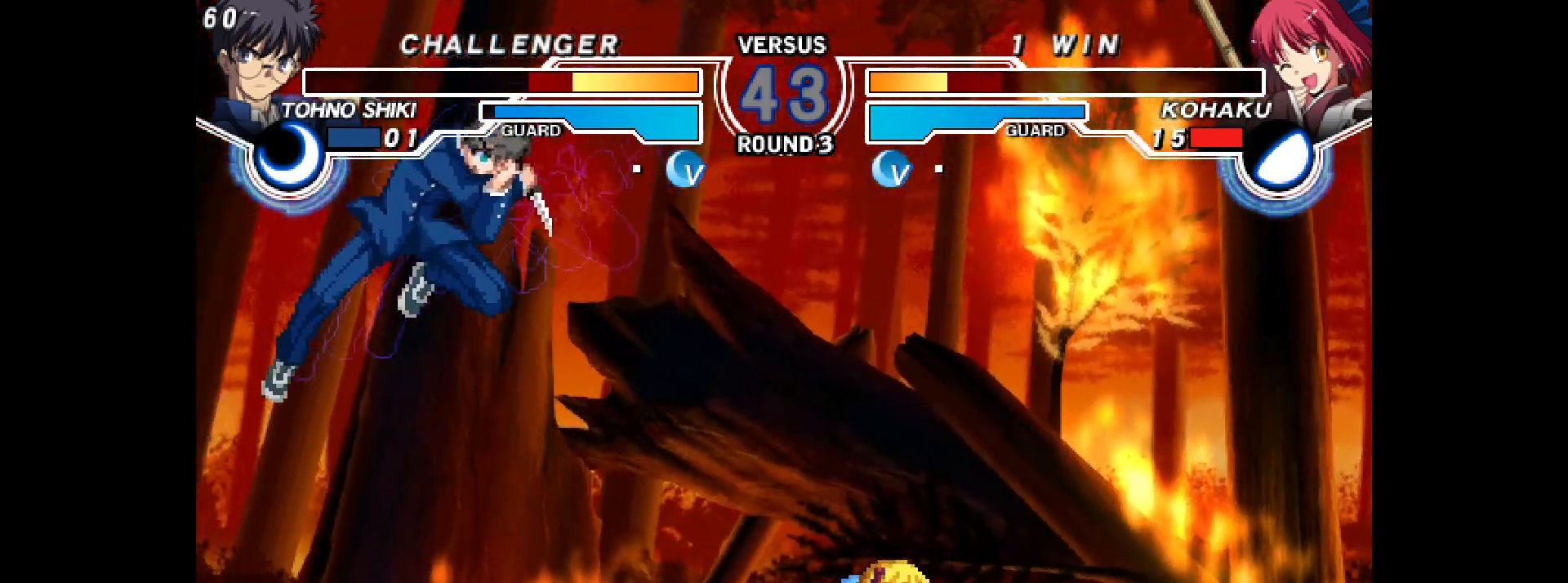
{"buttons": [], "events": [[33, "TRIANGLE", "up"], [150, "DPAD_RIGHT", "up"], [167, "DPAD_LEFT", "down"], [200, "R1", "down"], [250, "R1", "up"], [267, "DPAD_LEFT", "up"], [383, "DPAD_UP", "down"], [450, "DPAD_UP", "up"]]}
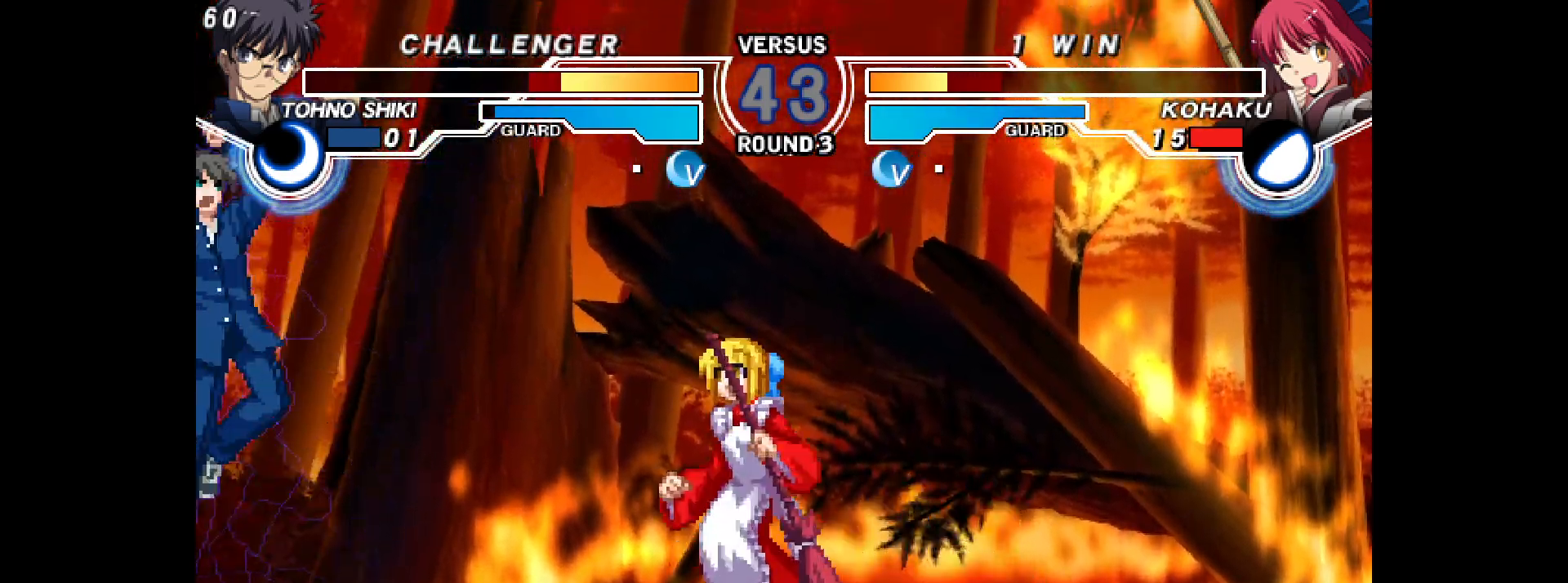
{"buttons": ["R1", "DPAD_LEFT"], "events": [[17, "DPAD_RIGHT", "down"], [300, "DPAD_RIGHT", "up"], [383, "DPAD_LEFT", "down"], [483, "R1", "down"]]}
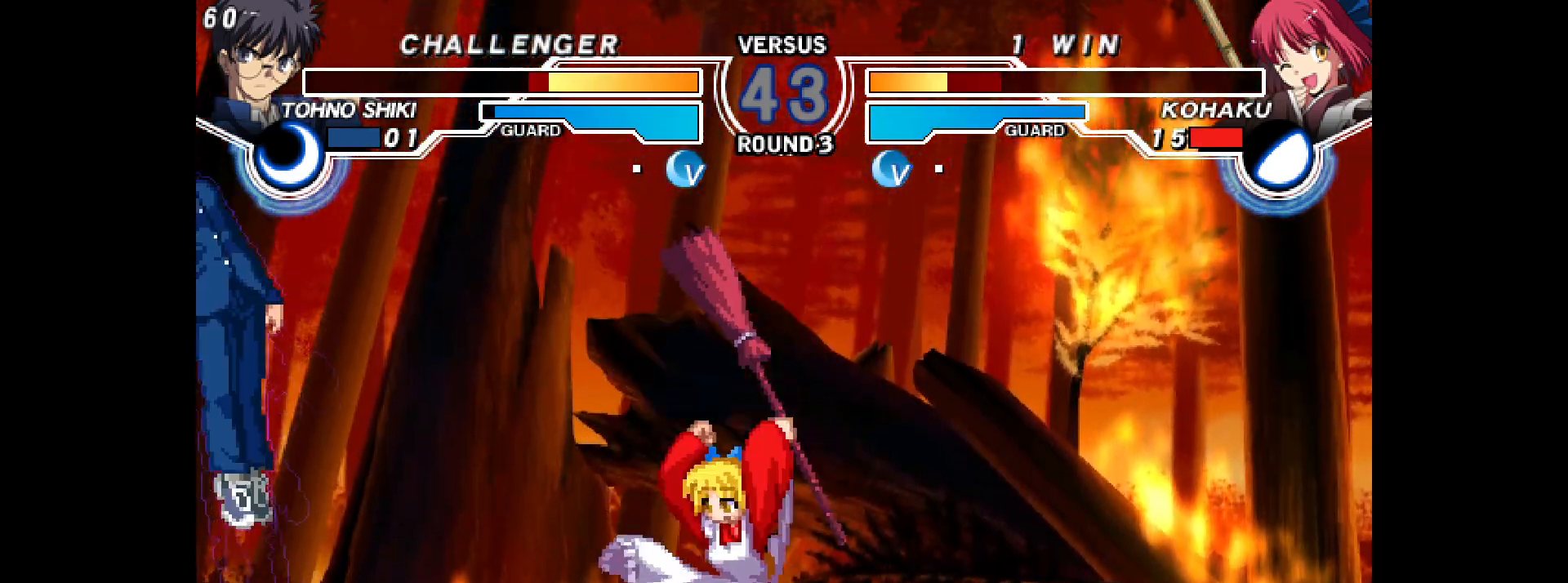
{"buttons": [], "events": [[50, "R1", "up"], [100, "DPAD_LEFT", "up"], [233, "R2", "down"], [300, "R2", "up"]]}